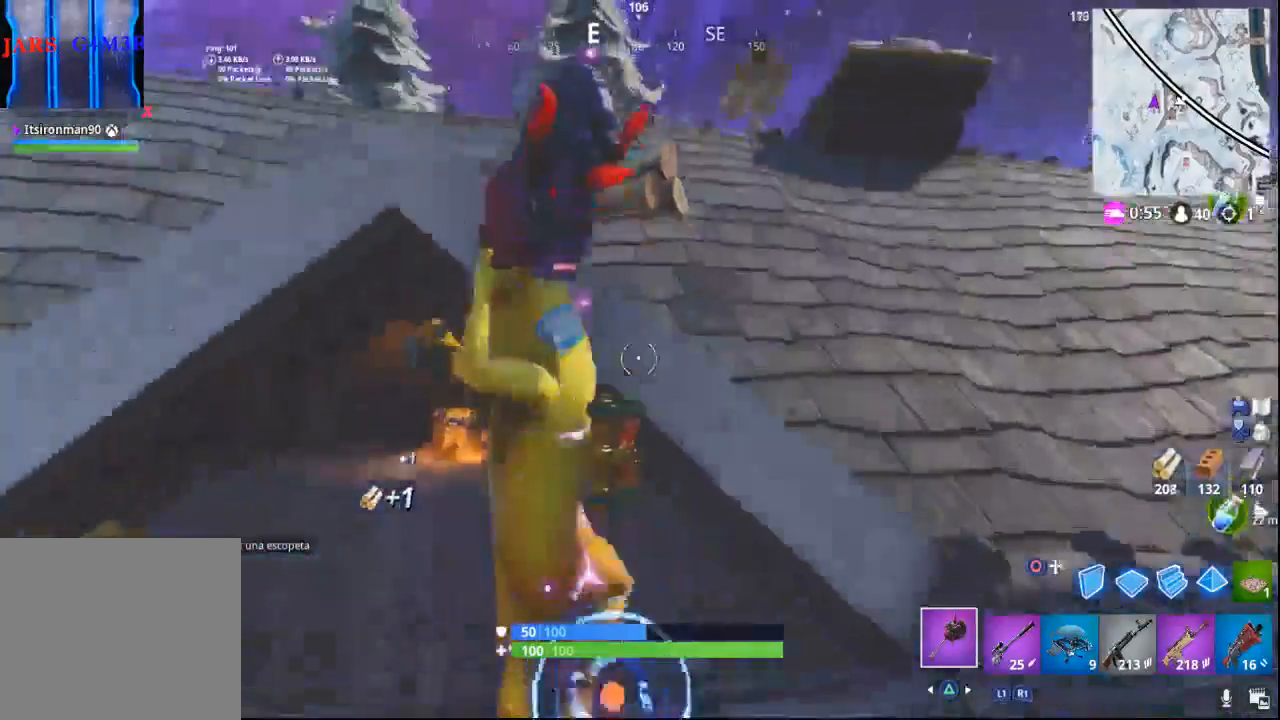
Gameplay with a controller (PlayStation layout); each line is a JSON object with the inputs held at the frame after it. "events" lists button and stick changes between this image and that frame as [ms after this image, input, new state], when the widget could be followed in between.
{"buttons": ["R2"], "left_stick": "center", "right_stick": "up-left", "events": [[33, "right_stick", "down"], [67, "R2", "down"], [133, "left_stick", "center"], [200, "R1", "down"], [367, "right_stick", "left"], [433, "R1", "up"], [450, "right_stick", "up-left"]]}
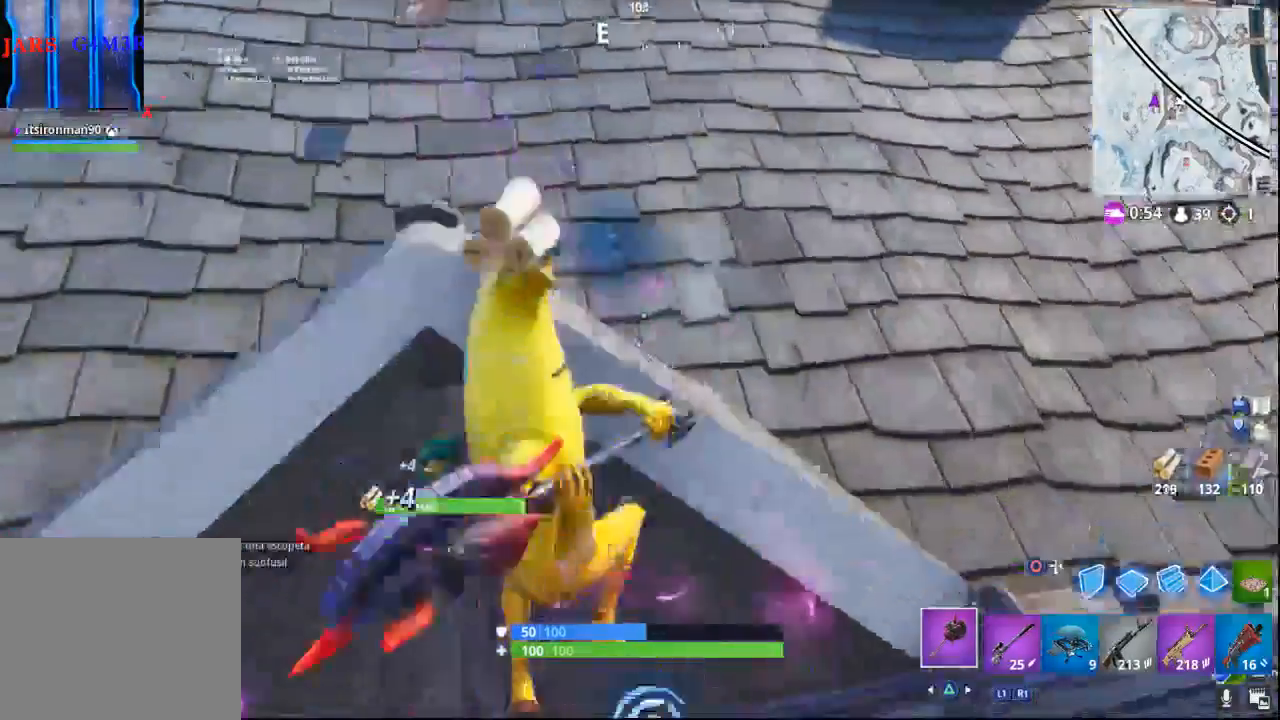
{"buttons": ["R2"], "left_stick": "center", "right_stick": "up", "events": [[367, "right_stick", "up"]]}
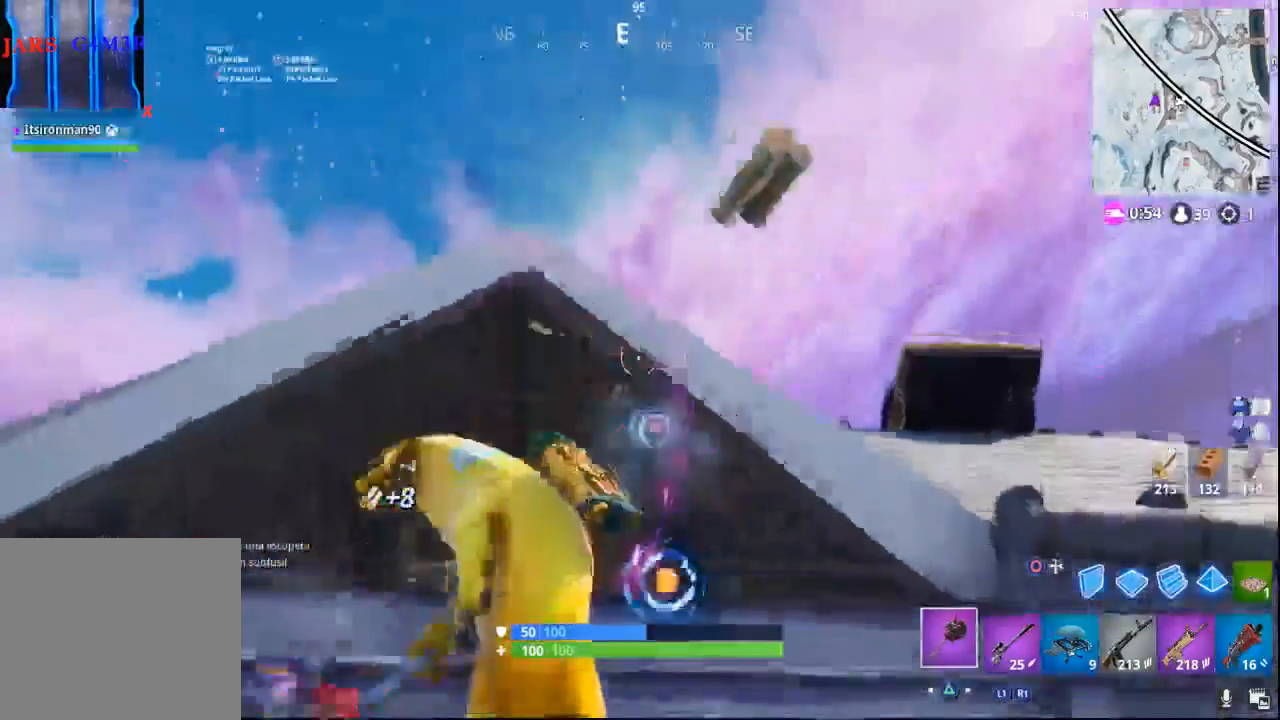
{"buttons": ["R2"], "left_stick": "center", "right_stick": "center"}
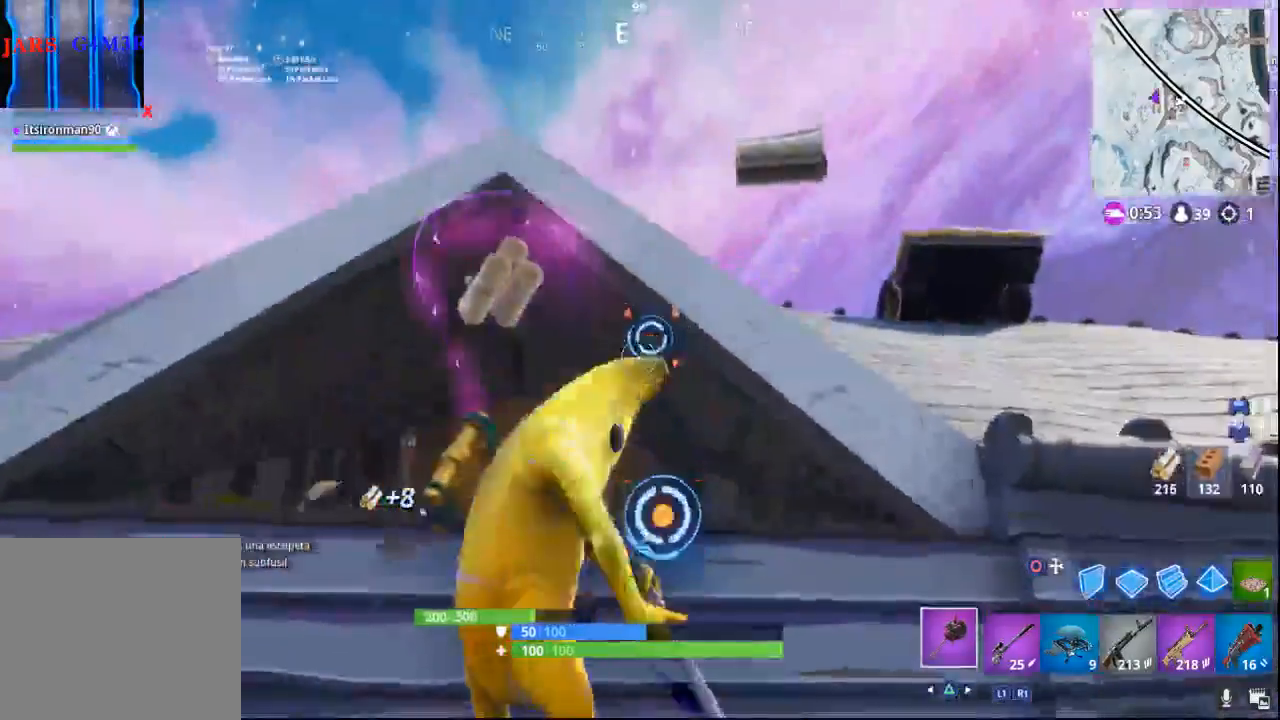
{"buttons": ["R2"], "left_stick": "center", "right_stick": "center", "events": []}
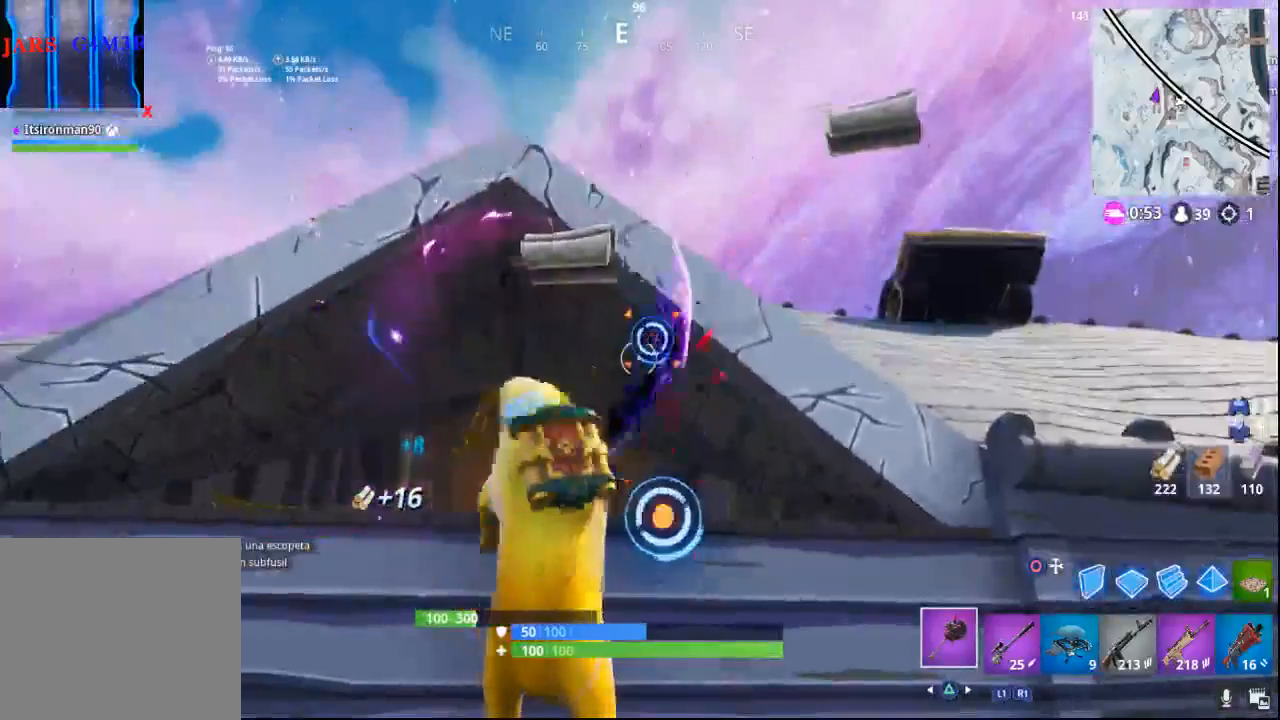
{"buttons": ["R2"], "left_stick": "up", "right_stick": "center", "events": [[483, "left_stick", "up"]]}
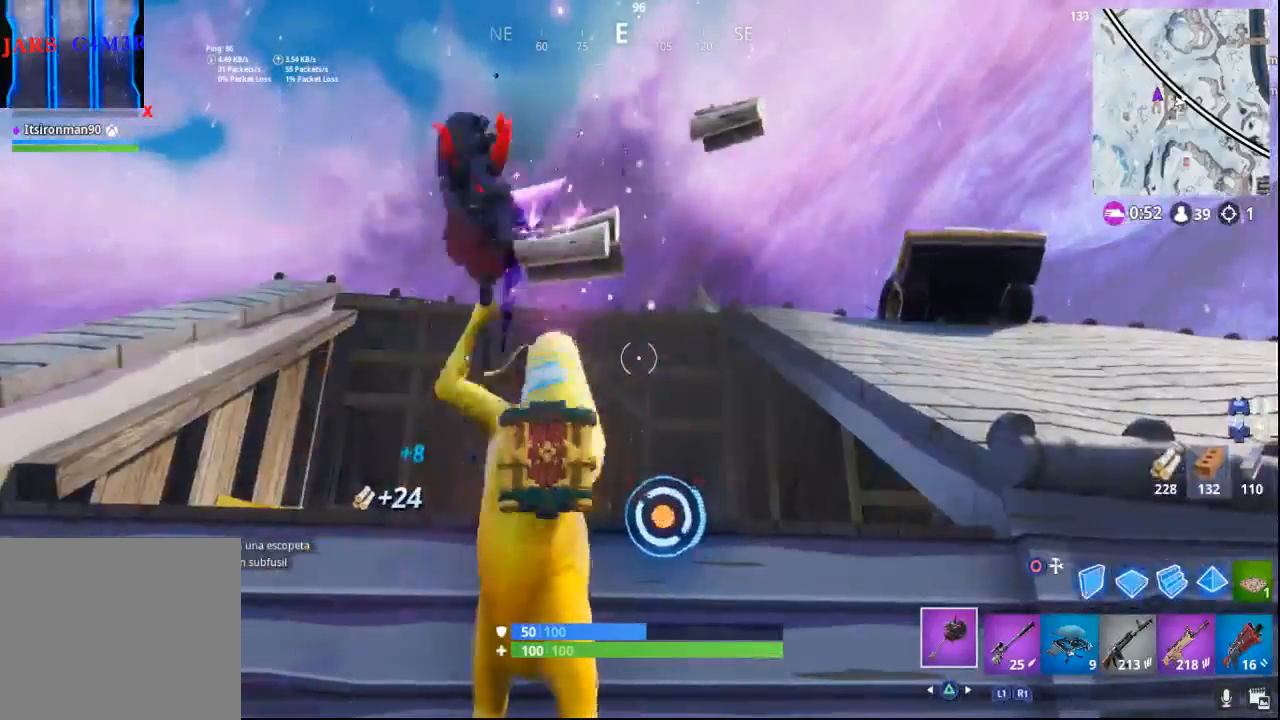
{"buttons": [], "left_stick": "up", "right_stick": "down-left", "events": [[33, "R2", "up"], [50, "CROSS", "down"], [217, "CROSS", "up"], [267, "right_stick", "down-left"]]}
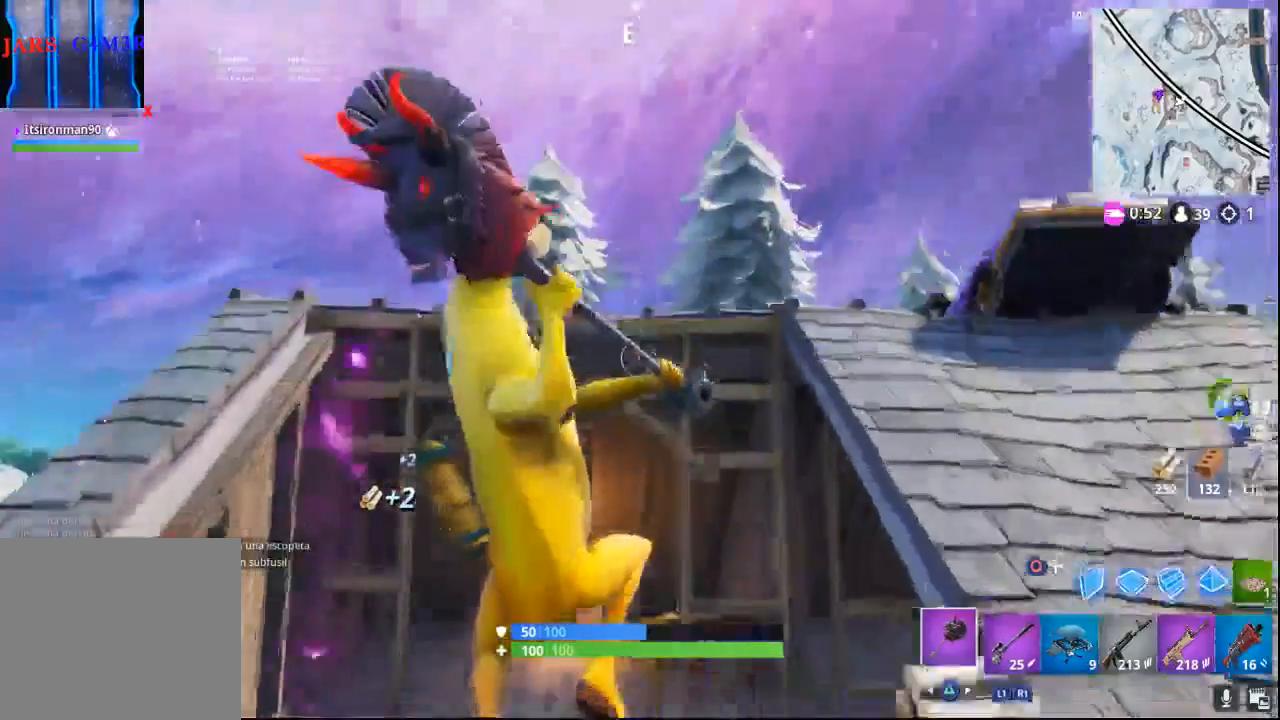
{"buttons": [], "left_stick": "up", "right_stick": "right", "events": [[217, "R1", "down"], [267, "R1", "up"], [283, "right_stick", "right"]]}
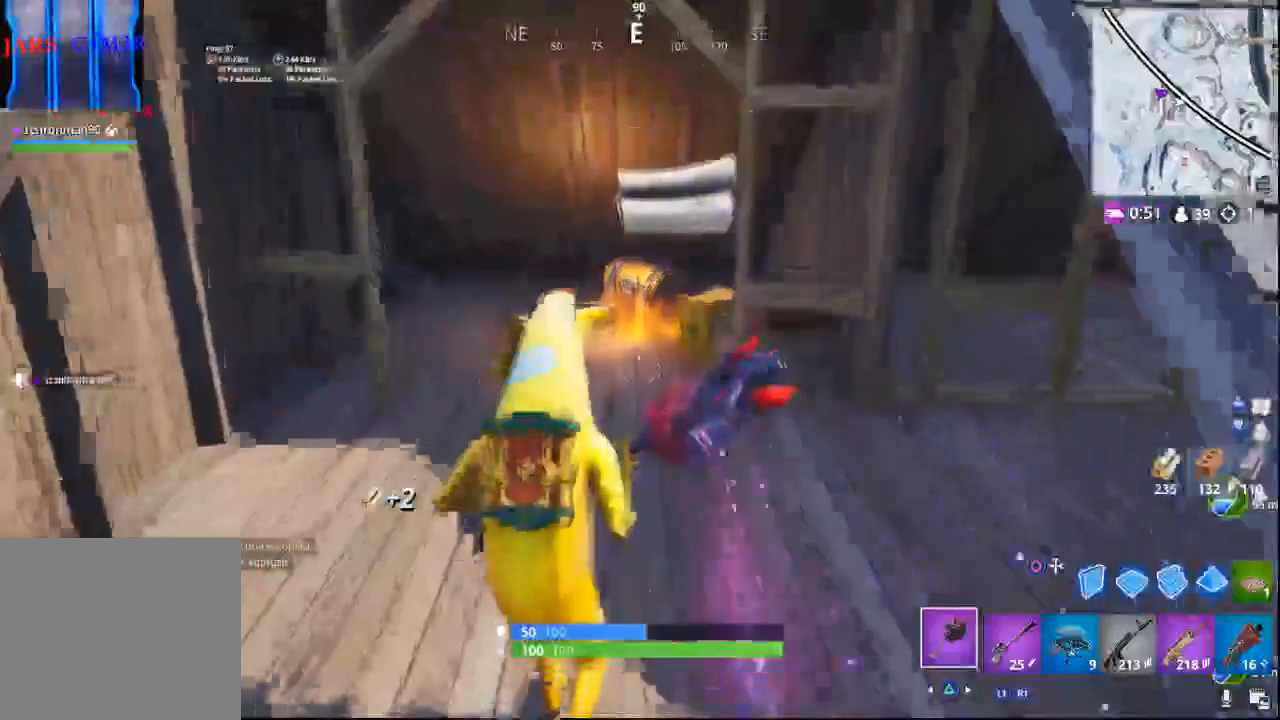
{"buttons": [], "left_stick": "up", "right_stick": "center", "events": [[100, "right_stick", "down"], [300, "right_stick", "center"]]}
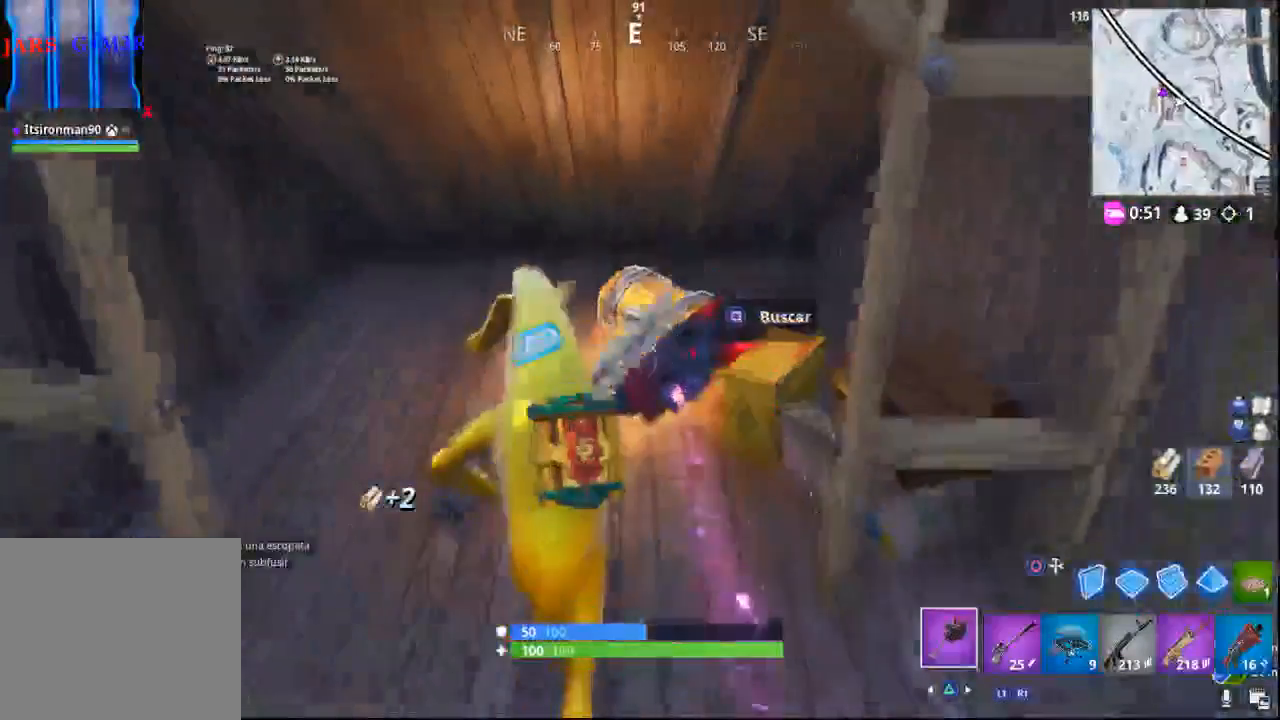
{"buttons": ["SQUARE"], "left_stick": "center", "right_stick": "center", "events": [[33, "SQUARE", "down"], [83, "left_stick", "center"]]}
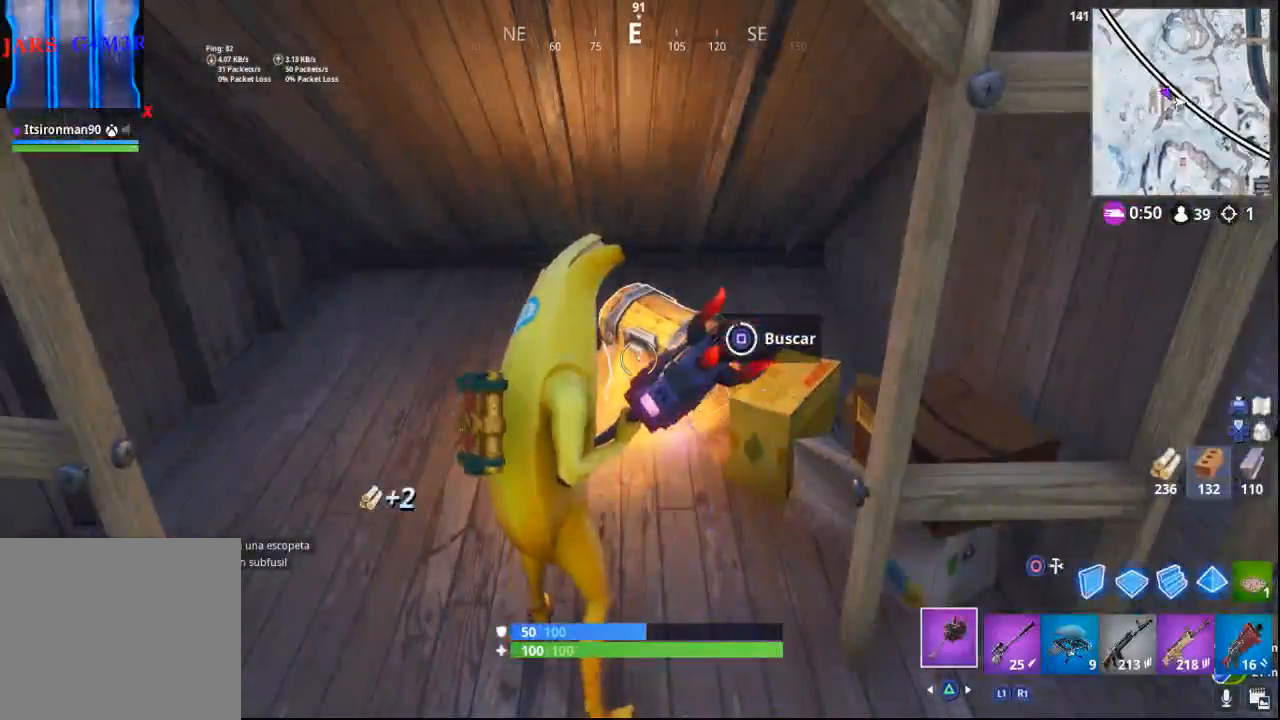
{"buttons": [], "left_stick": "up-left", "right_stick": "center", "events": [[217, "left_stick", "up-left"], [300, "SQUARE", "up"]]}
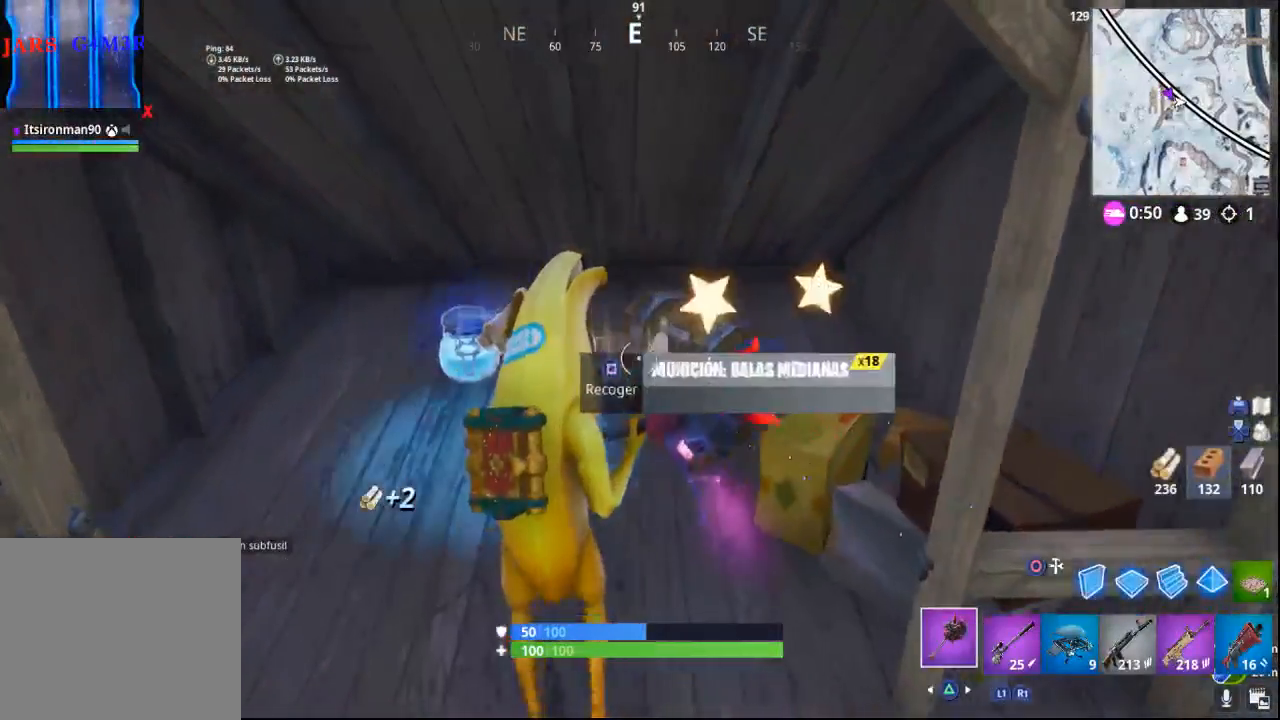
{"buttons": [], "left_stick": "left", "right_stick": "down-left", "events": [[67, "right_stick", "right"], [317, "left_stick", "left"], [500, "right_stick", "down-left"]]}
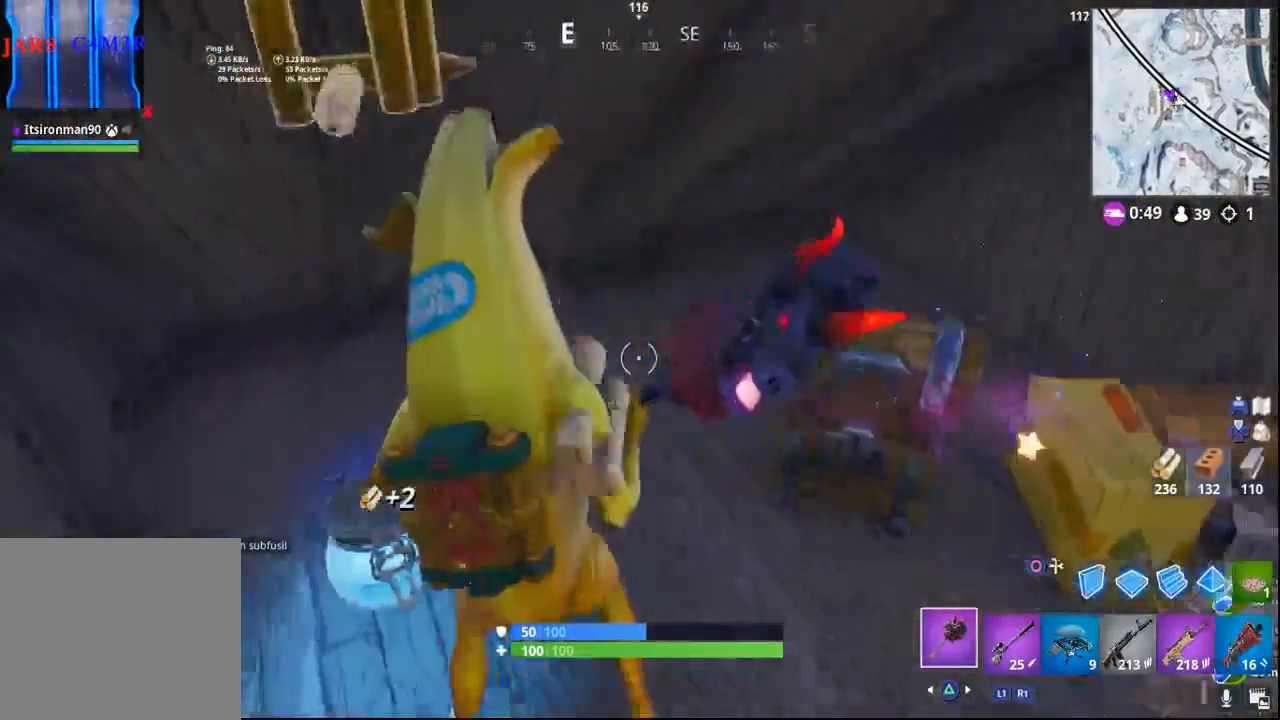
{"buttons": [], "left_stick": "center", "right_stick": "center", "events": [[33, "left_stick", "down-left"], [383, "R1", "down"], [383, "left_stick", "center"], [383, "right_stick", "up-left"], [450, "right_stick", "center"], [483, "R1", "up"]]}
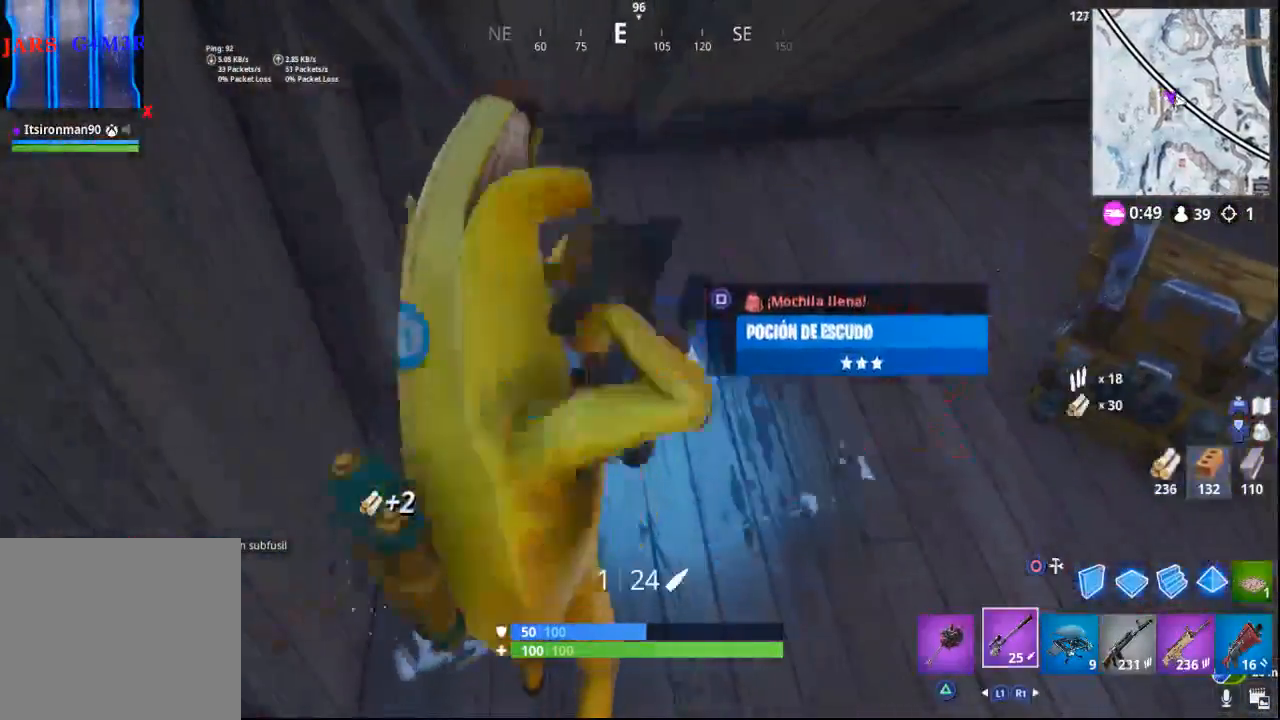
{"buttons": ["R1"], "left_stick": "center", "right_stick": "center", "events": [[83, "right_stick", "up"], [300, "right_stick", "center"], [417, "R1", "down"]]}
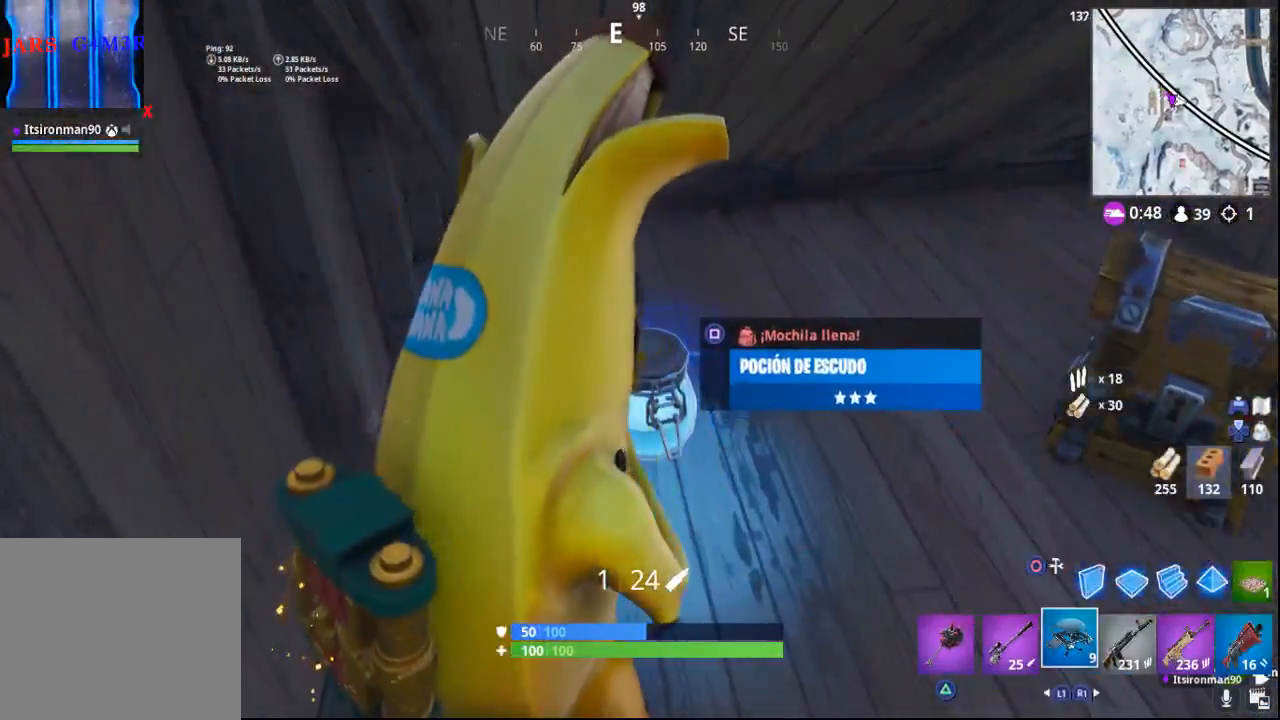
{"buttons": [], "left_stick": "down-right", "right_stick": "right", "events": [[17, "R1", "up"], [133, "SQUARE", "down"], [150, "left_stick", "right"], [217, "SQUARE", "up"], [400, "right_stick", "right"], [433, "left_stick", "down-right"]]}
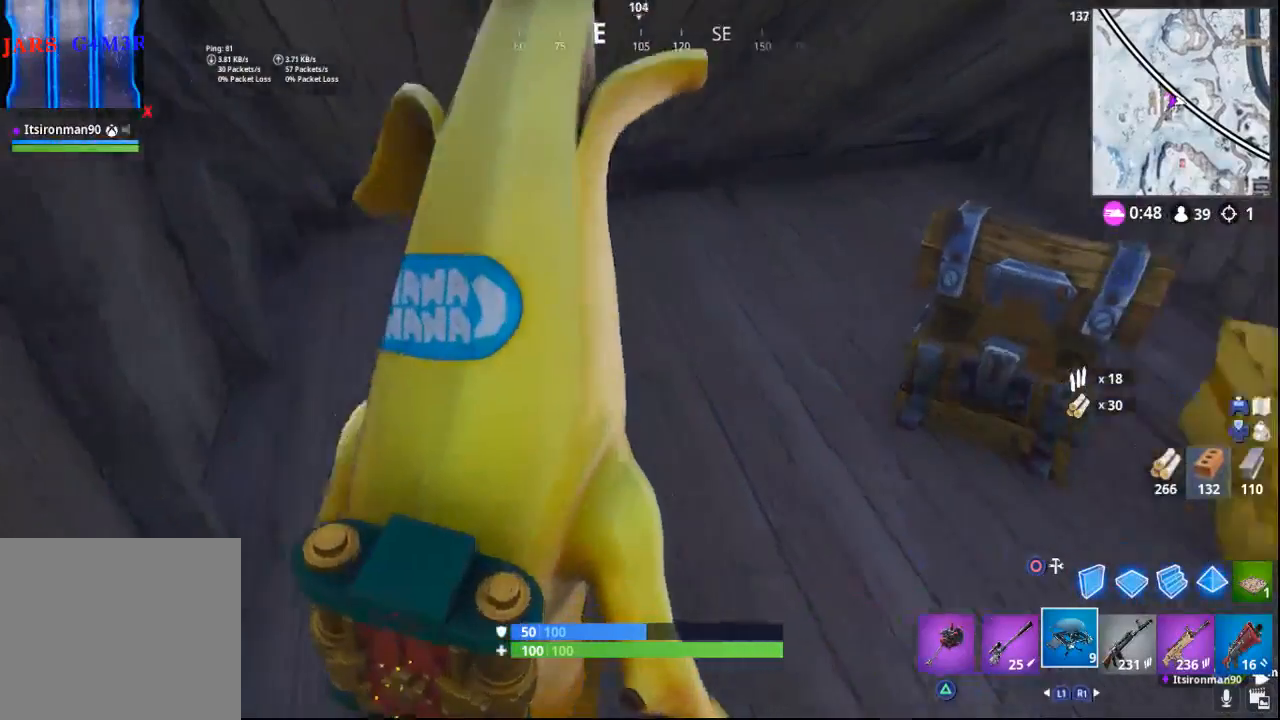
{"buttons": [], "left_stick": "down", "right_stick": "up-right", "events": [[183, "left_stick", "down"], [183, "right_stick", "up-right"]]}
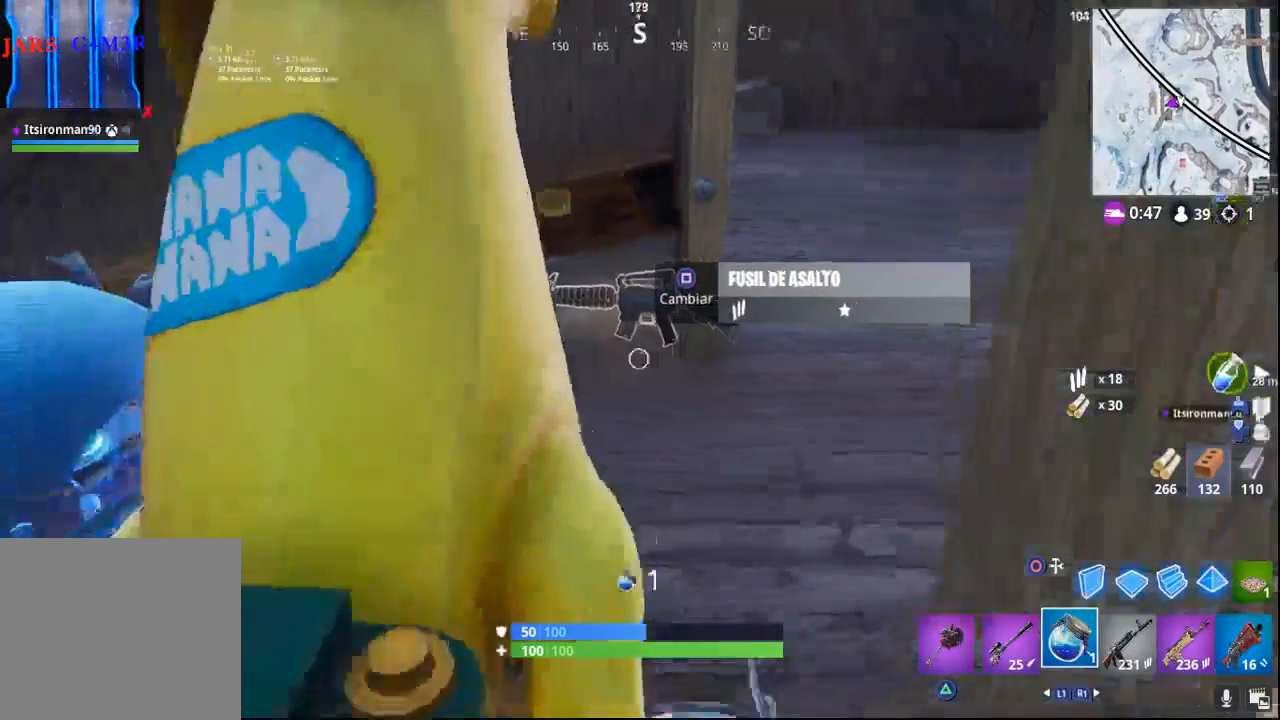
{"buttons": [], "left_stick": "center", "right_stick": "center", "events": [[50, "left_stick", "center"], [100, "right_stick", "center"], [283, "R2", "down"], [333, "right_stick", "up-right"], [467, "R2", "up"], [467, "right_stick", "center"]]}
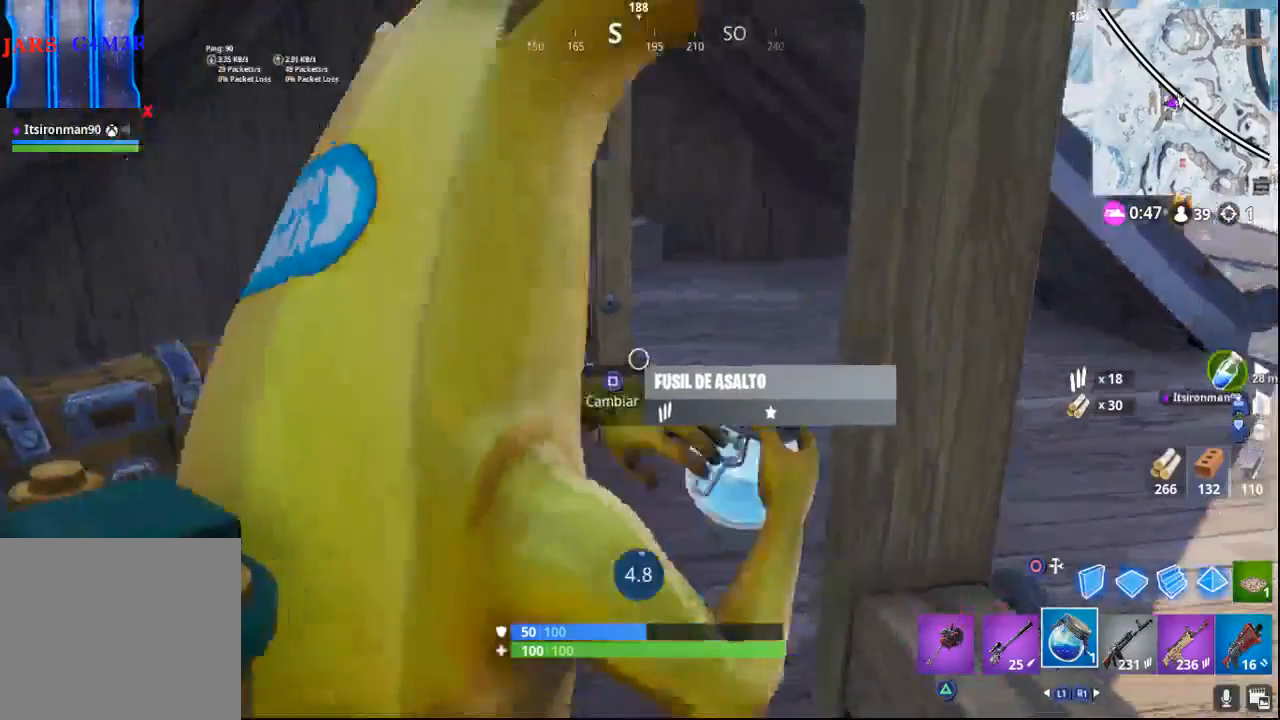
{"buttons": [], "left_stick": "center", "right_stick": "center", "events": [[150, "right_stick", "up-right"], [417, "right_stick", "center"]]}
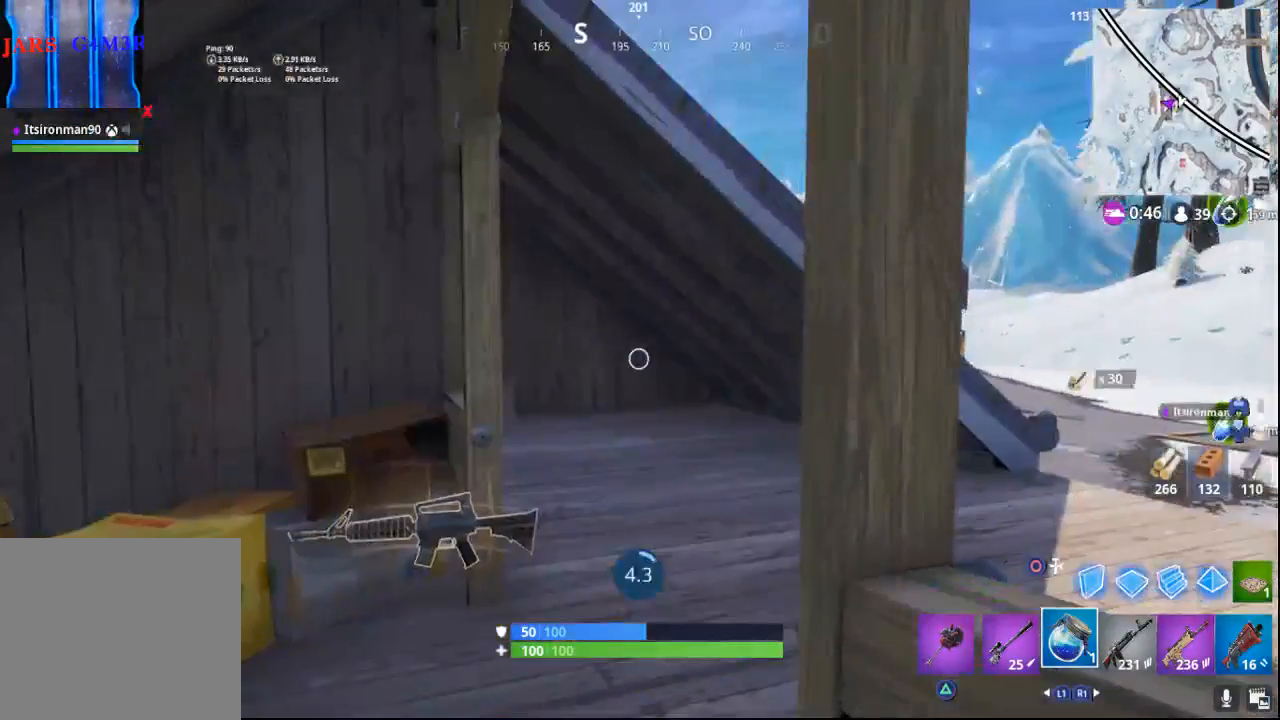
{"buttons": [], "left_stick": "center", "right_stick": "right", "events": [[183, "right_stick", "right"]]}
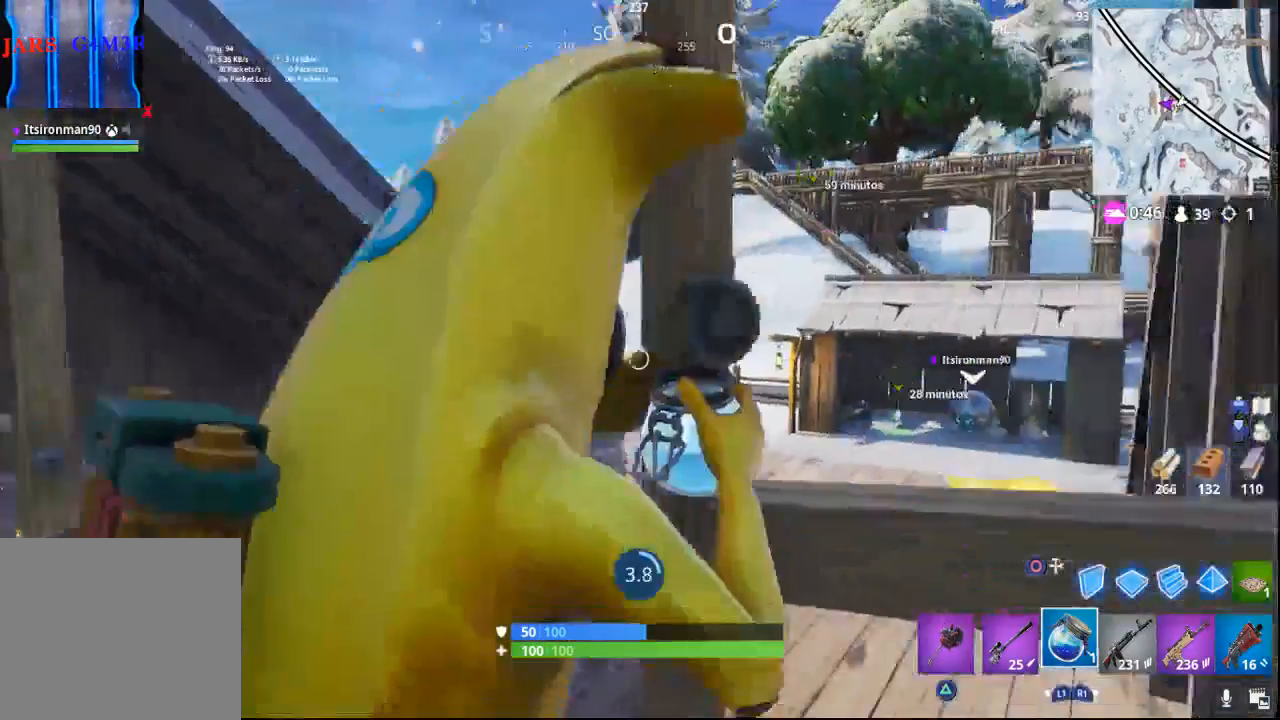
{"buttons": [], "left_stick": "center", "right_stick": "center", "events": [[33, "right_stick", "center"]]}
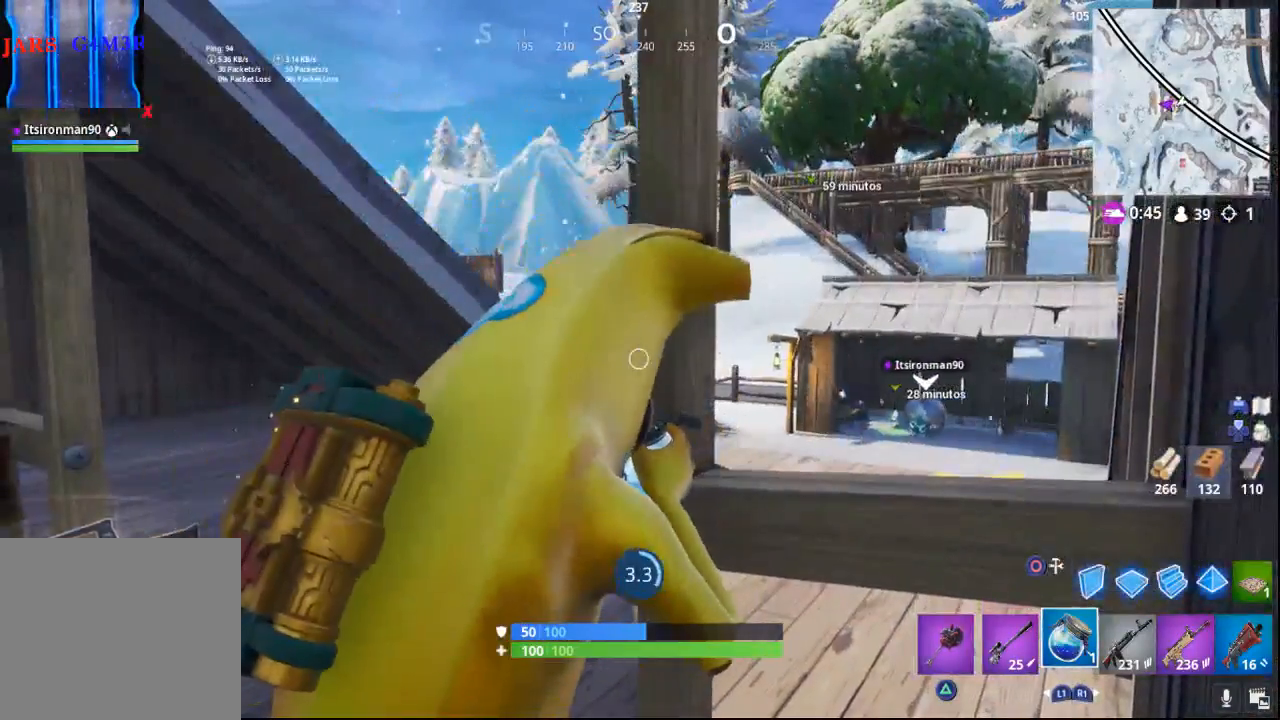
{"buttons": [], "left_stick": "center", "right_stick": "center", "events": []}
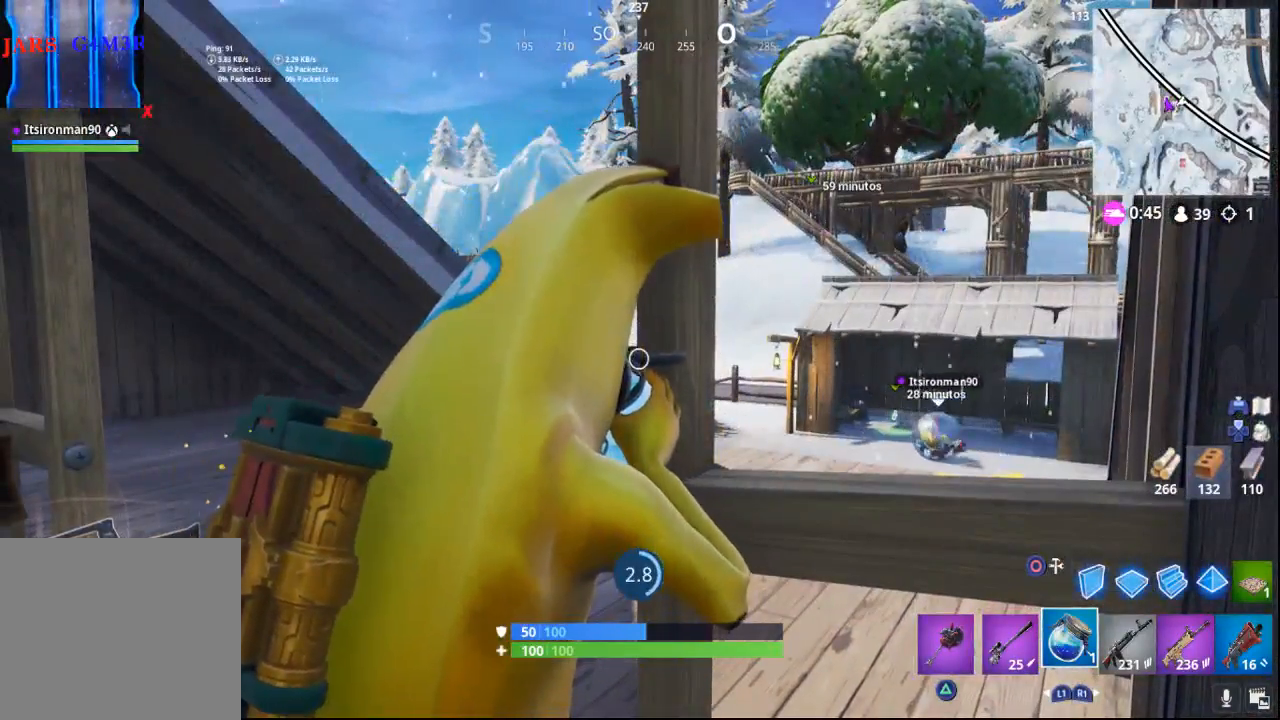
{"buttons": [], "left_stick": "center", "right_stick": "center", "events": []}
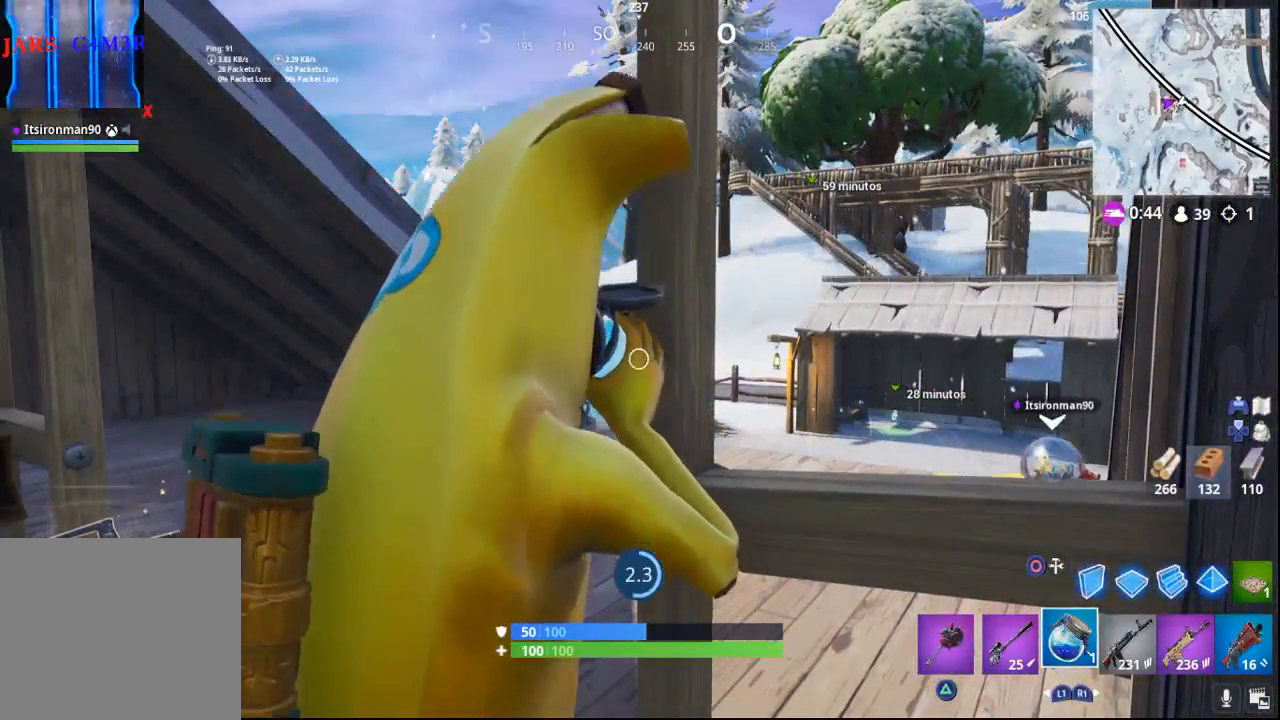
{"buttons": [], "left_stick": "center", "right_stick": "down-left", "events": [[283, "right_stick", "down-left"]]}
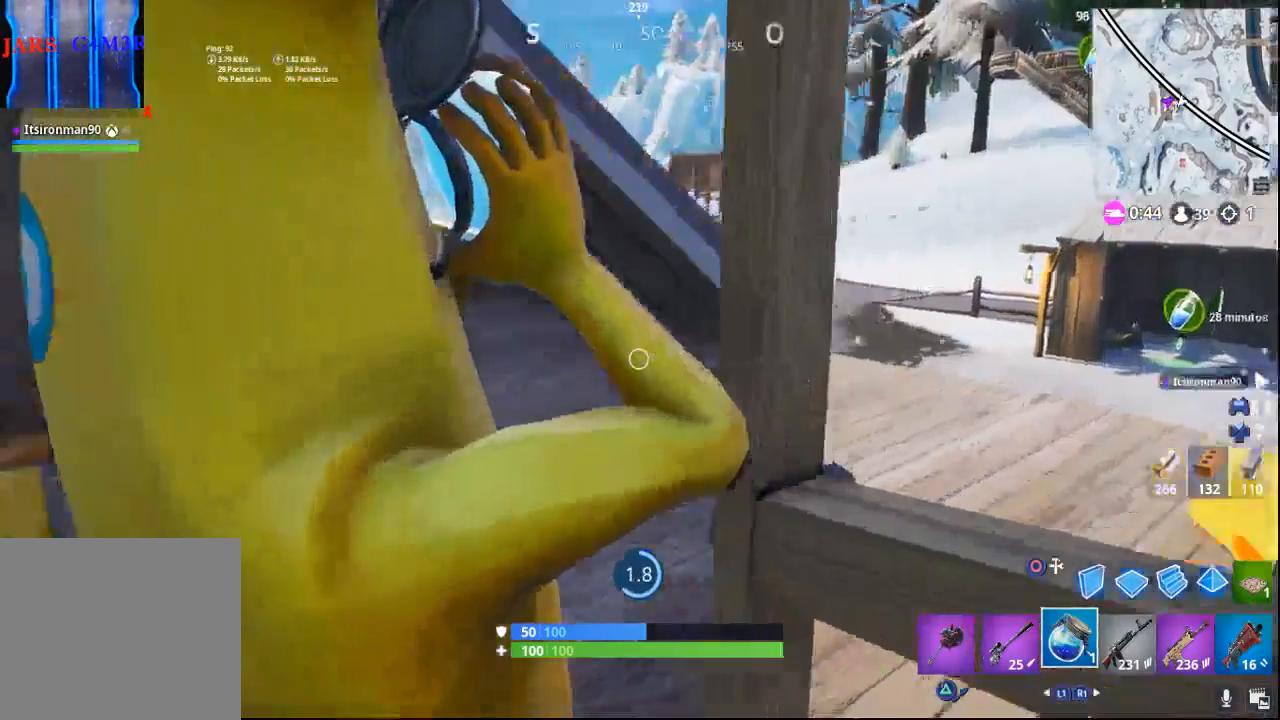
{"buttons": [], "left_stick": "center", "right_stick": "down-left", "events": []}
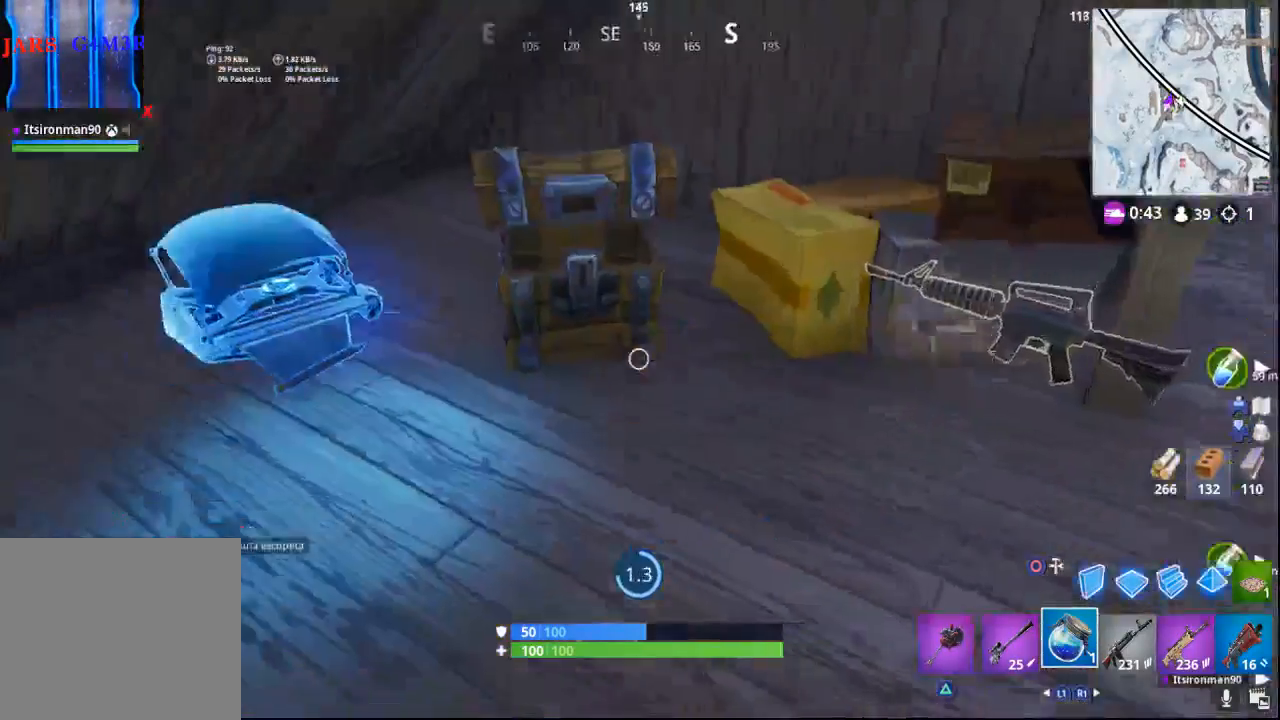
{"buttons": [], "left_stick": "center", "right_stick": "center", "events": [[233, "right_stick", "up-left"], [417, "right_stick", "center"]]}
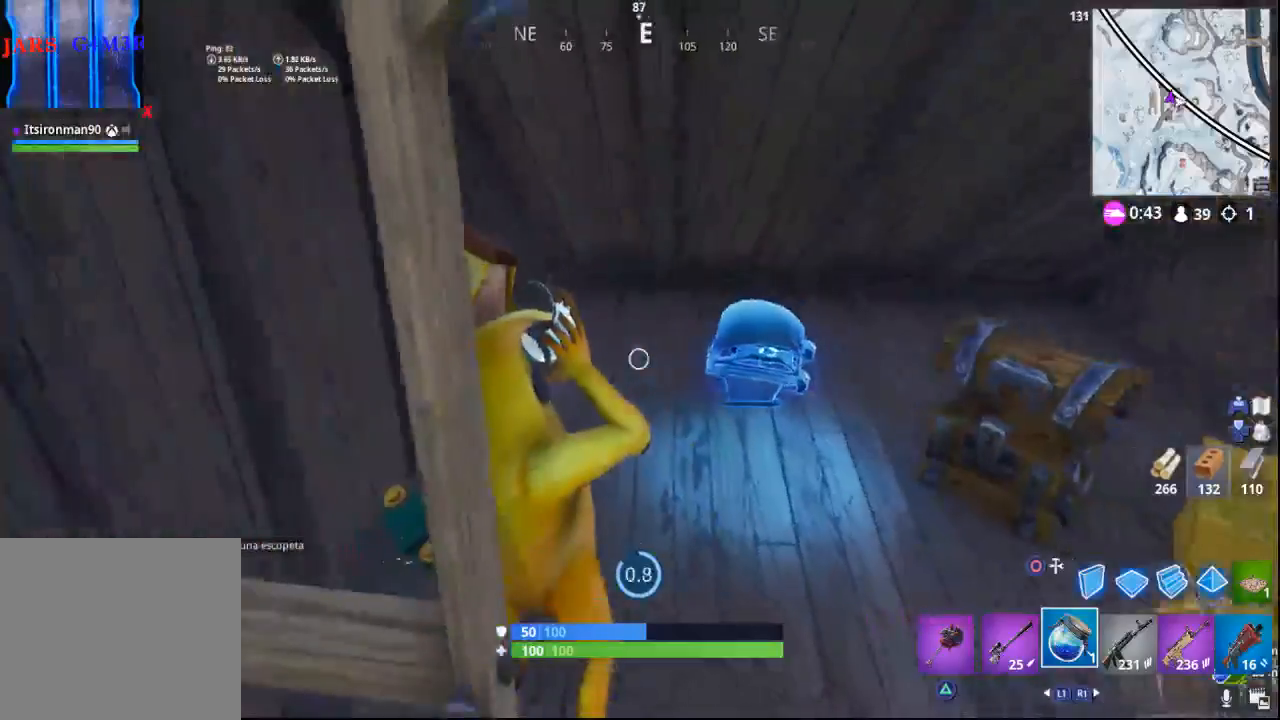
{"buttons": [], "left_stick": "right", "right_stick": "center", "events": [[433, "left_stick", "right"]]}
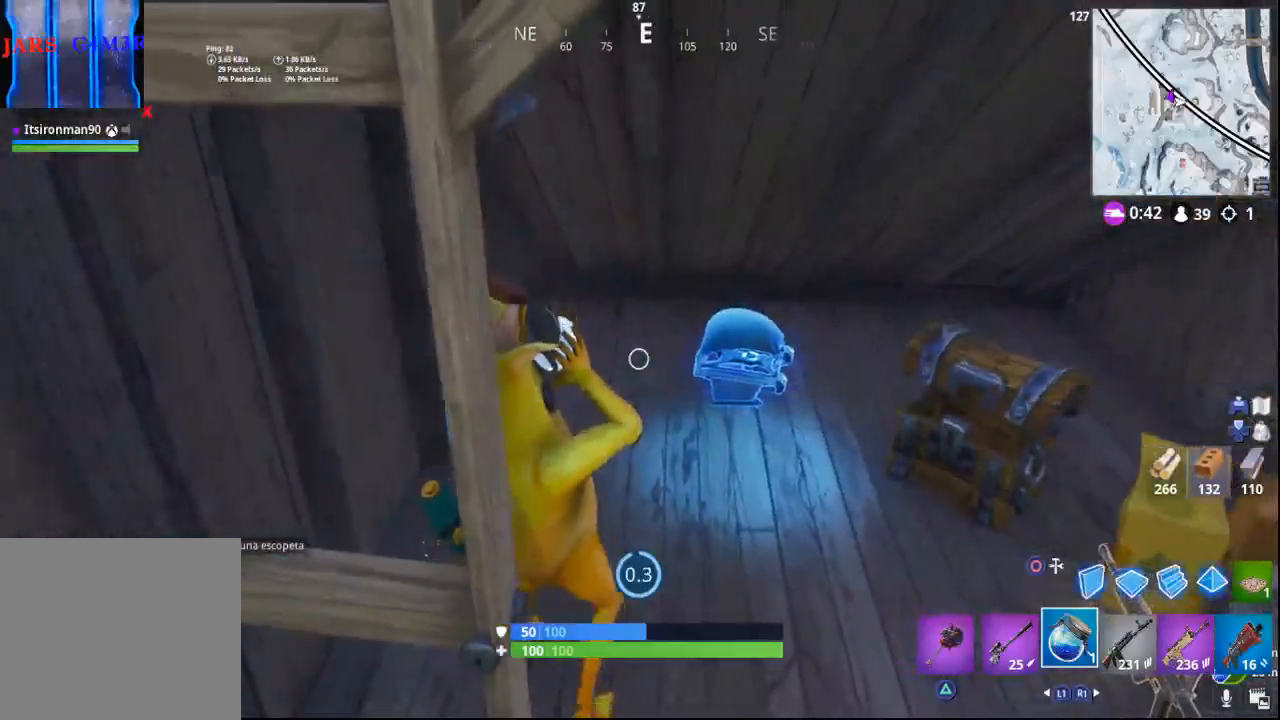
{"buttons": [], "left_stick": "center", "right_stick": "center", "events": [[250, "left_stick", "center"]]}
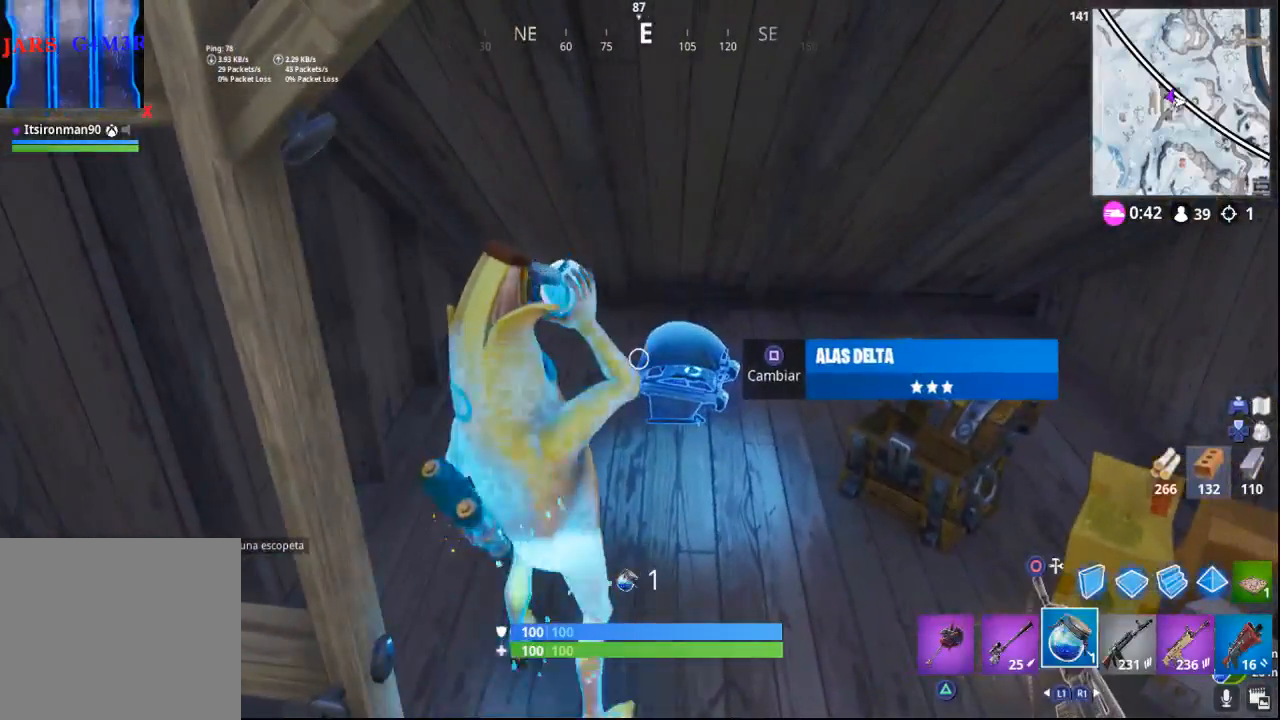
{"buttons": [], "left_stick": "right", "right_stick": "center", "events": [[350, "SQUARE", "down"], [383, "left_stick", "right"], [450, "SQUARE", "up"]]}
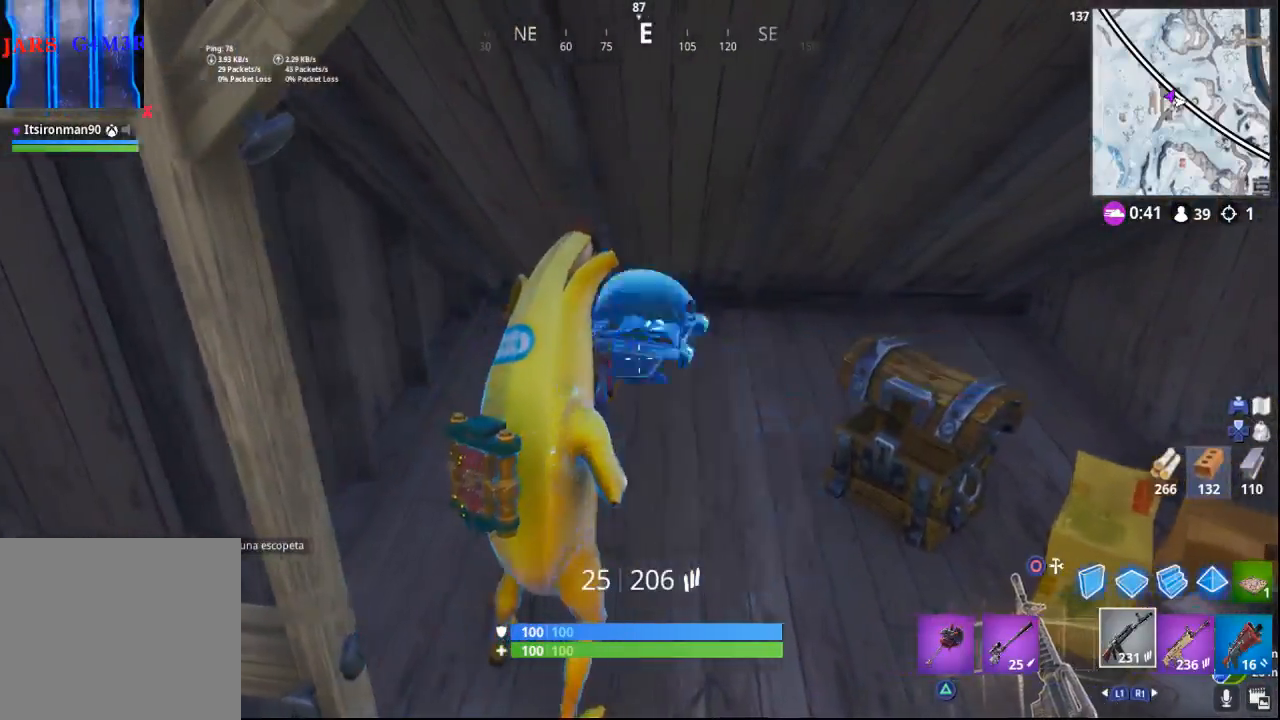
{"buttons": [], "left_stick": "down-right", "right_stick": "right", "events": [[50, "left_stick", "down-right"], [117, "right_stick", "right"], [217, "left_stick", "down"], [417, "left_stick", "down-right"]]}
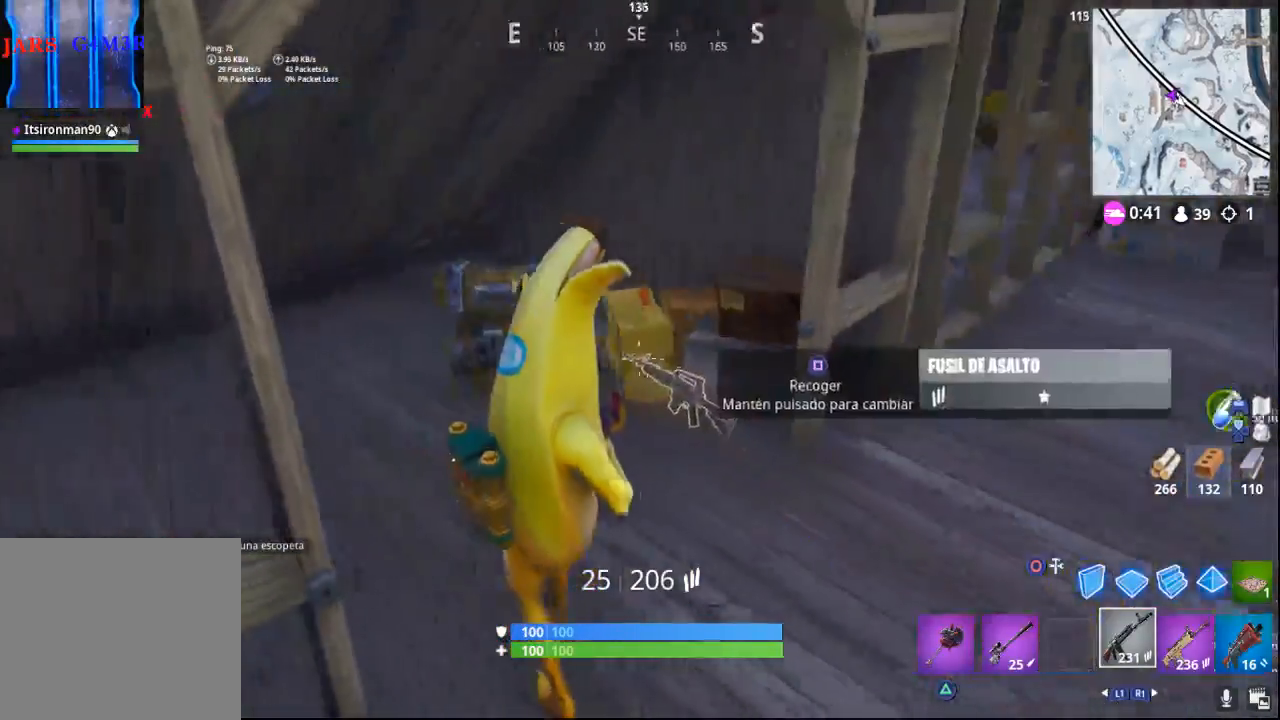
{"buttons": [], "left_stick": "up-right", "right_stick": "right", "events": [[183, "left_stick", "up-right"]]}